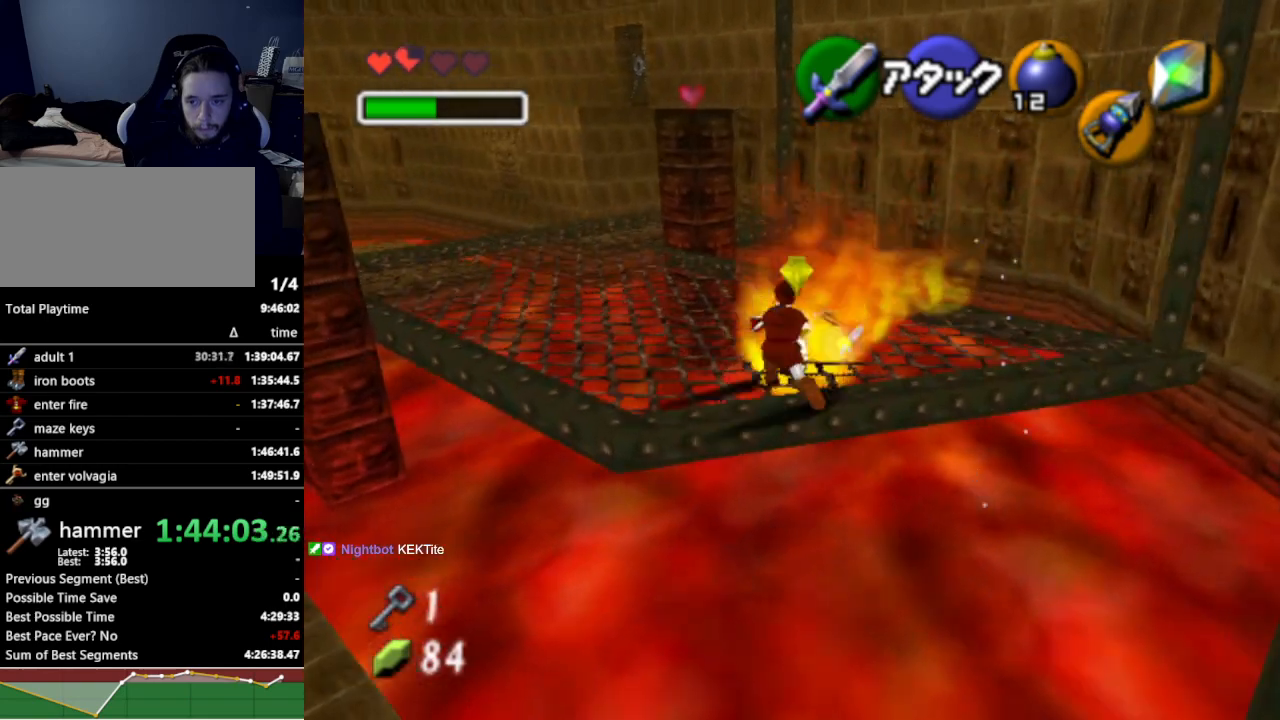
Gameplay with a controller (Nintendo layout); each line is a JSON object with the inputs held at the frame after it. "events" lists button and stick changes between this image and that frame as [ms after this image, input, new state], when the widget could be followed in between. Not read: L3 R3.
{"buttons": ["A"], "left_stick": "up-left", "right_stick": "center", "events": [[400, "A", "down"]]}
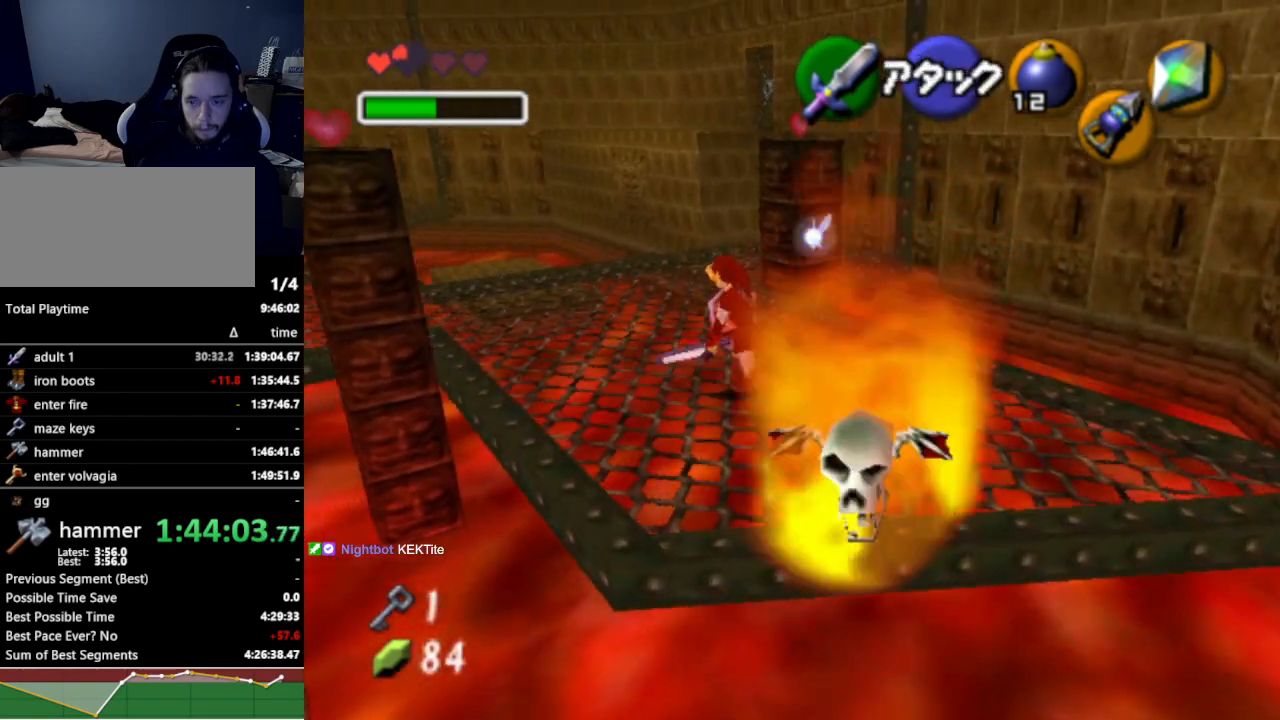
{"buttons": [], "left_stick": "up-right", "right_stick": "center", "events": [[33, "A", "up"], [100, "left_stick", "up"], [467, "left_stick", "up-right"]]}
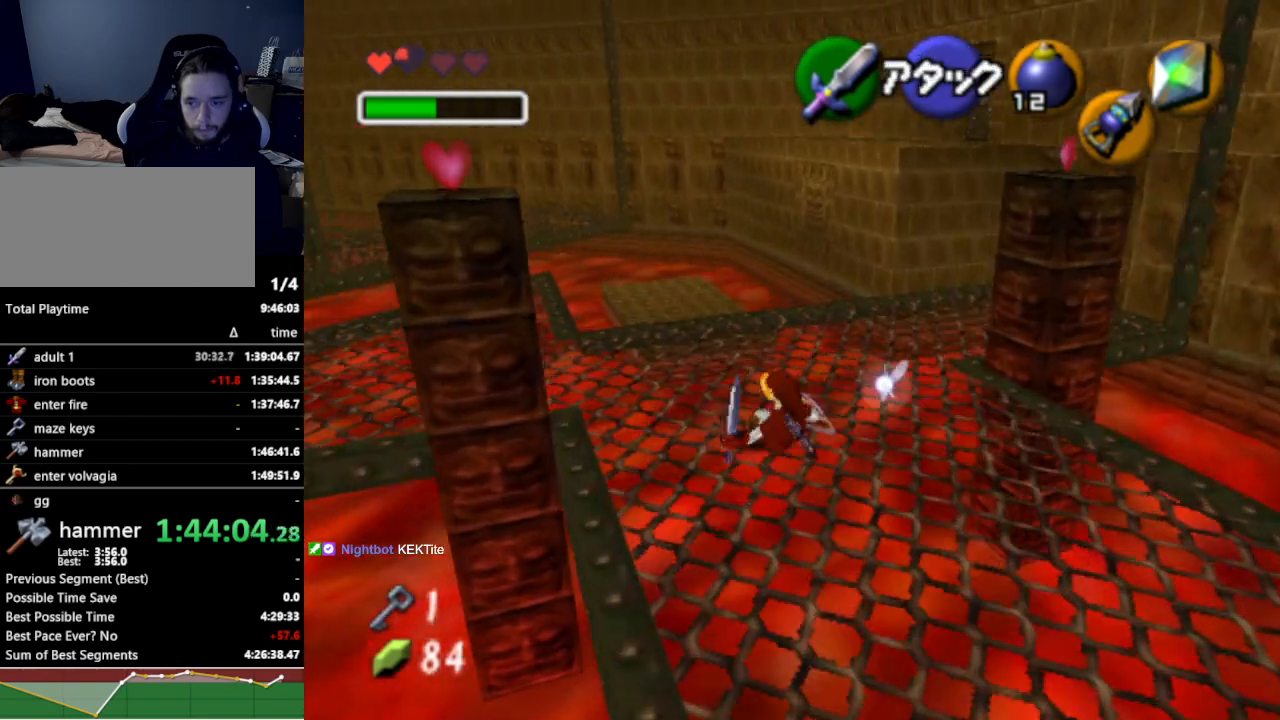
{"buttons": [], "left_stick": "up-right", "right_stick": "center", "events": [[200, "A", "down"], [333, "A", "up"]]}
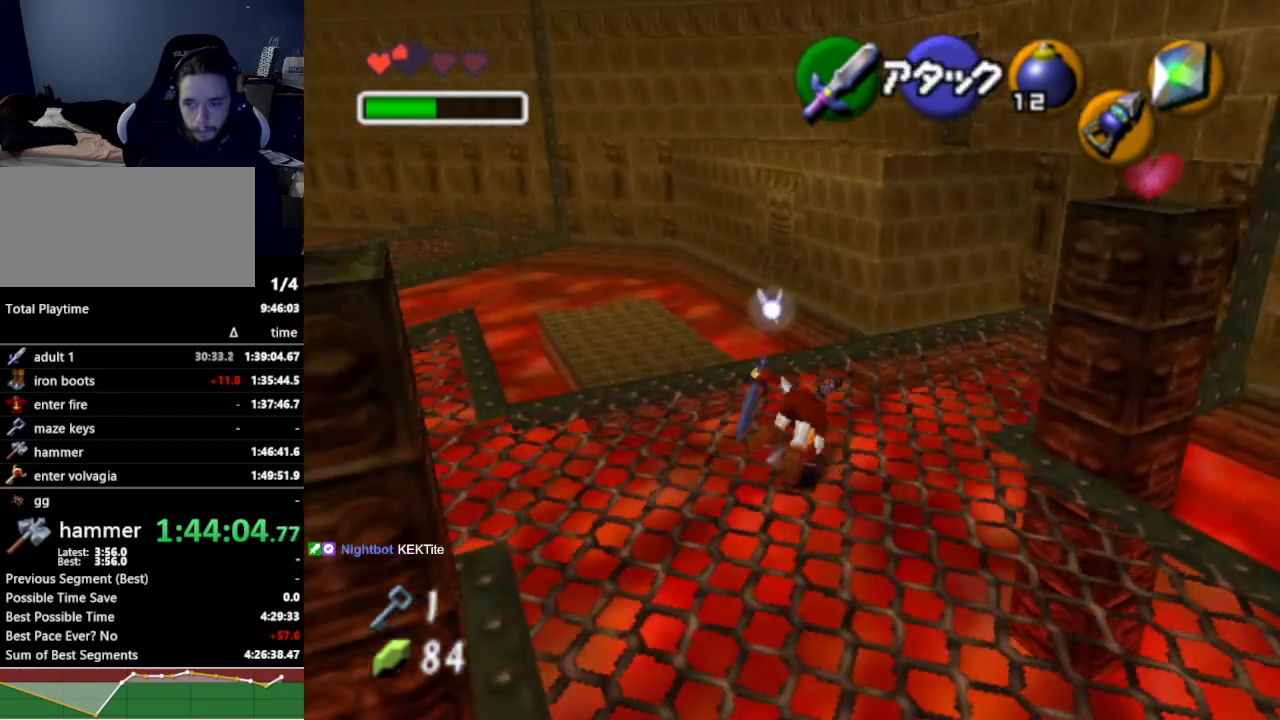
{"buttons": [], "left_stick": "up-right", "right_stick": "center", "events": []}
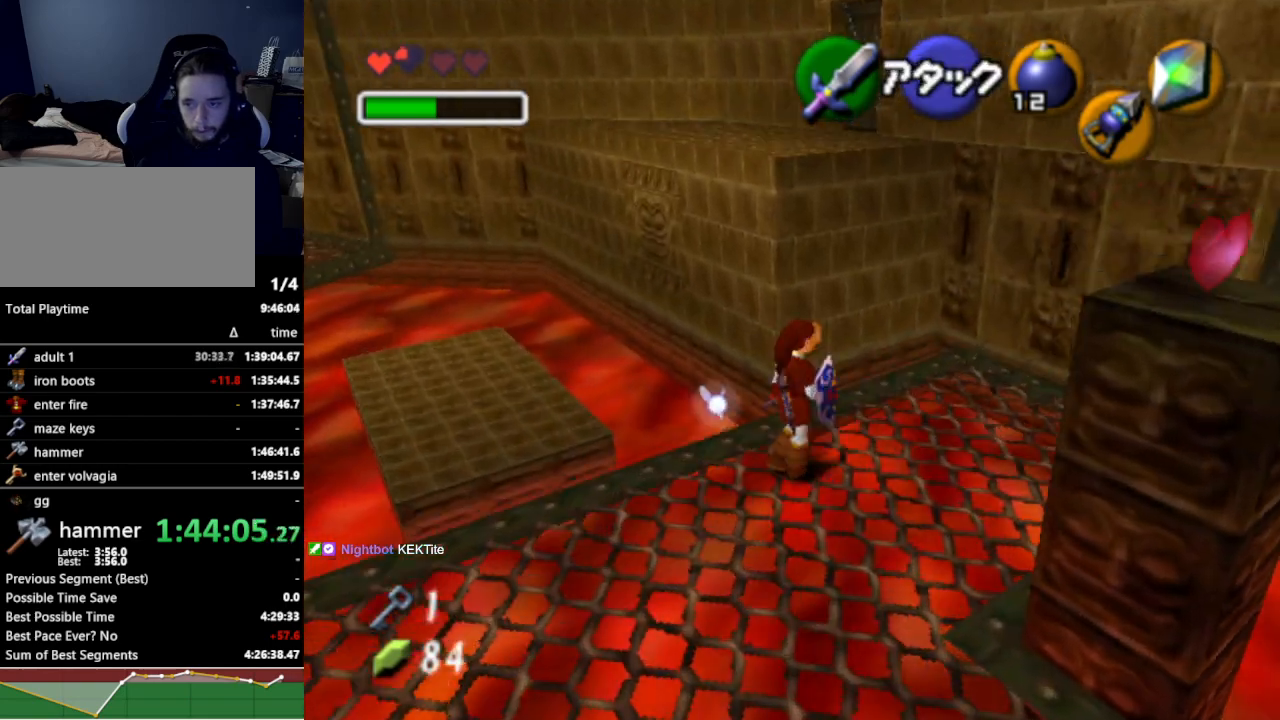
{"buttons": [], "left_stick": "up", "right_stick": "center", "events": [[133, "left_stick", "up"]]}
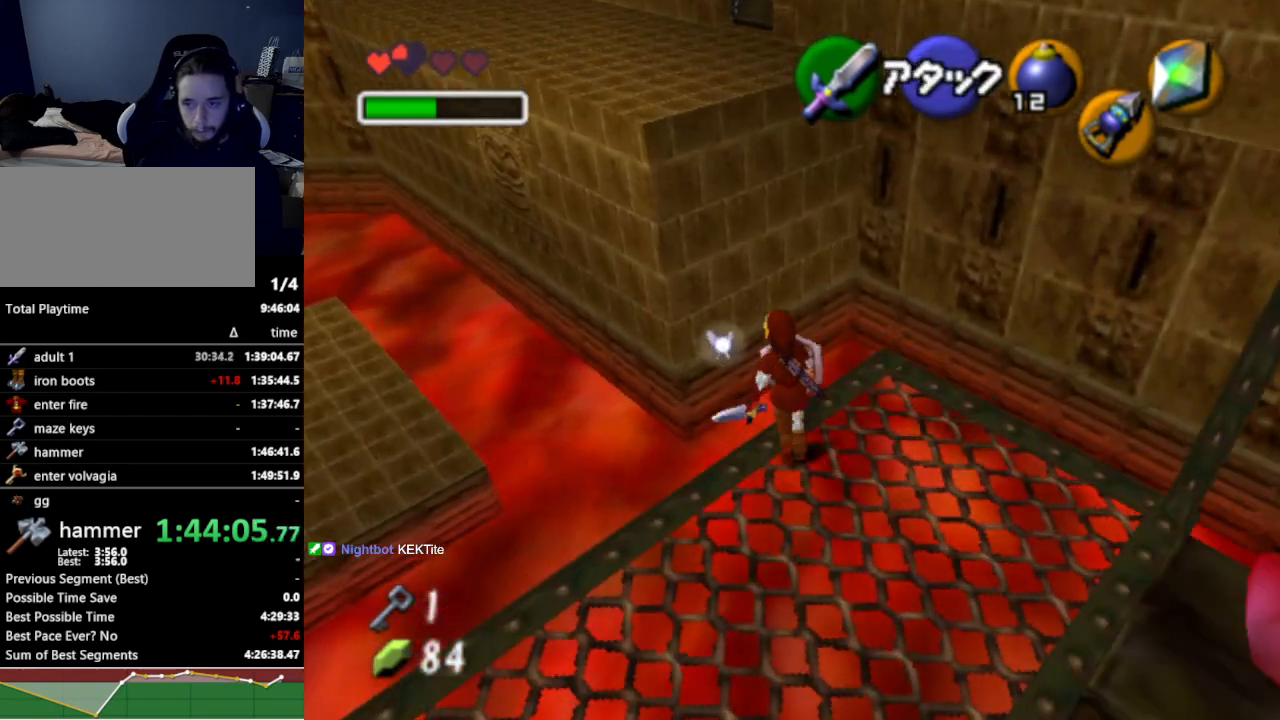
{"buttons": [], "left_stick": "up-left", "right_stick": "center", "events": [[33, "left_stick", "up-left"]]}
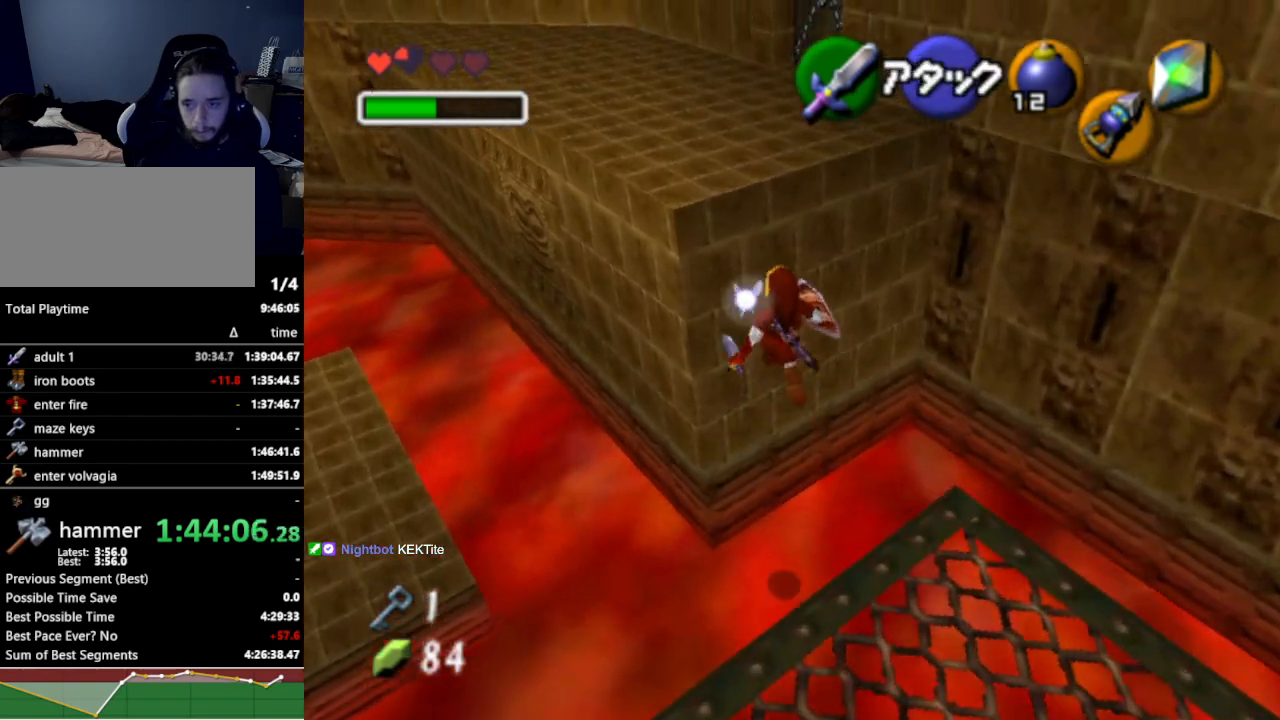
{"buttons": [], "left_stick": "up", "right_stick": "center", "events": [[267, "left_stick", "up"]]}
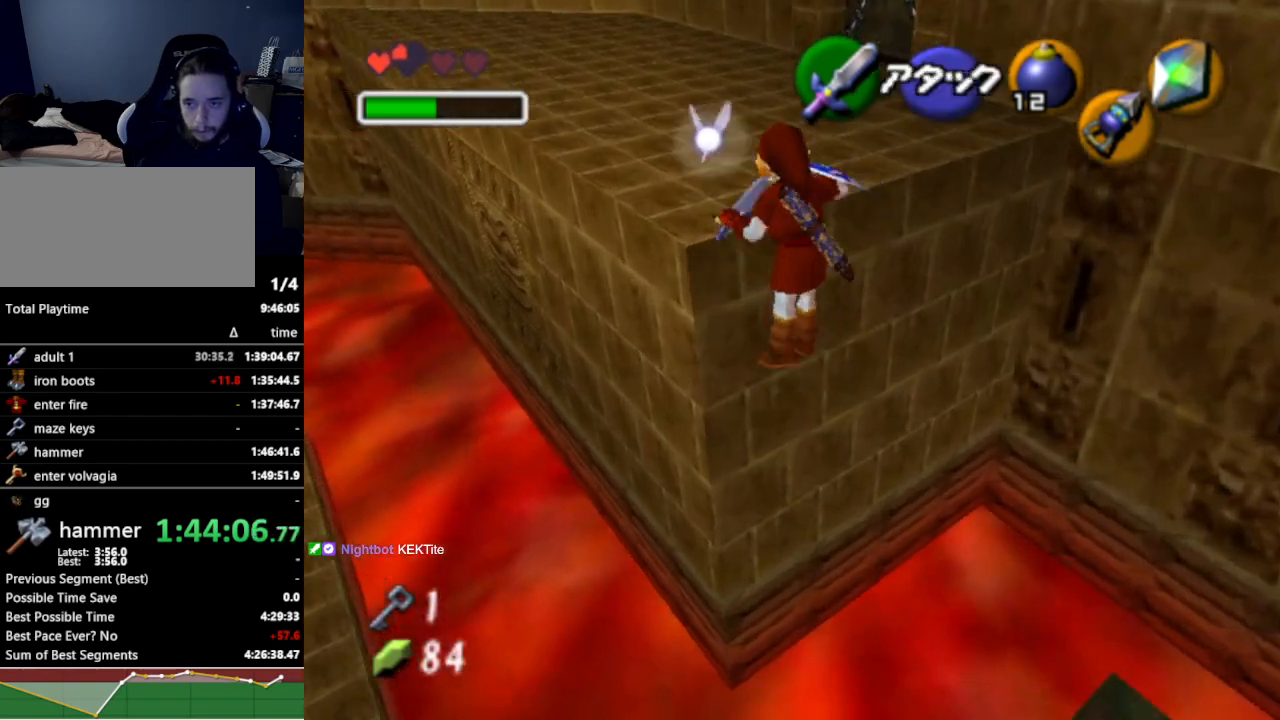
{"buttons": [], "left_stick": "up", "right_stick": "center", "events": []}
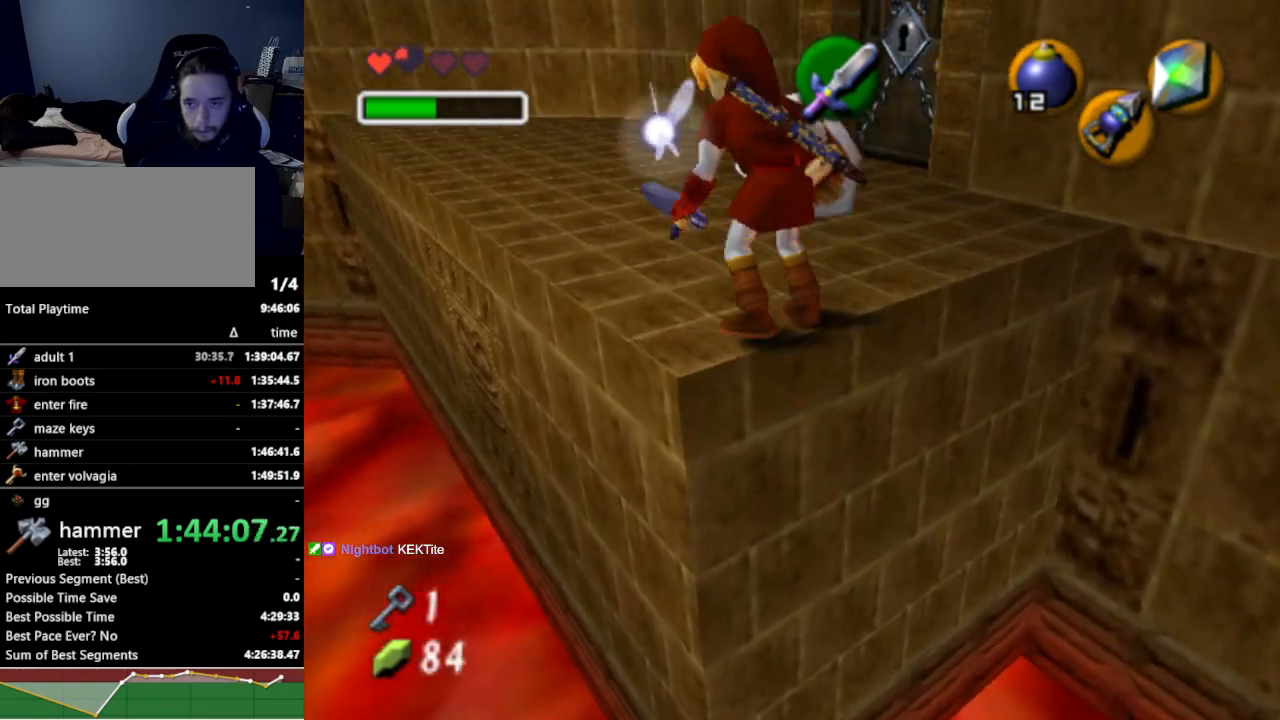
{"buttons": [], "left_stick": "up", "right_stick": "center", "events": [[267, "A", "down"], [367, "A", "up"]]}
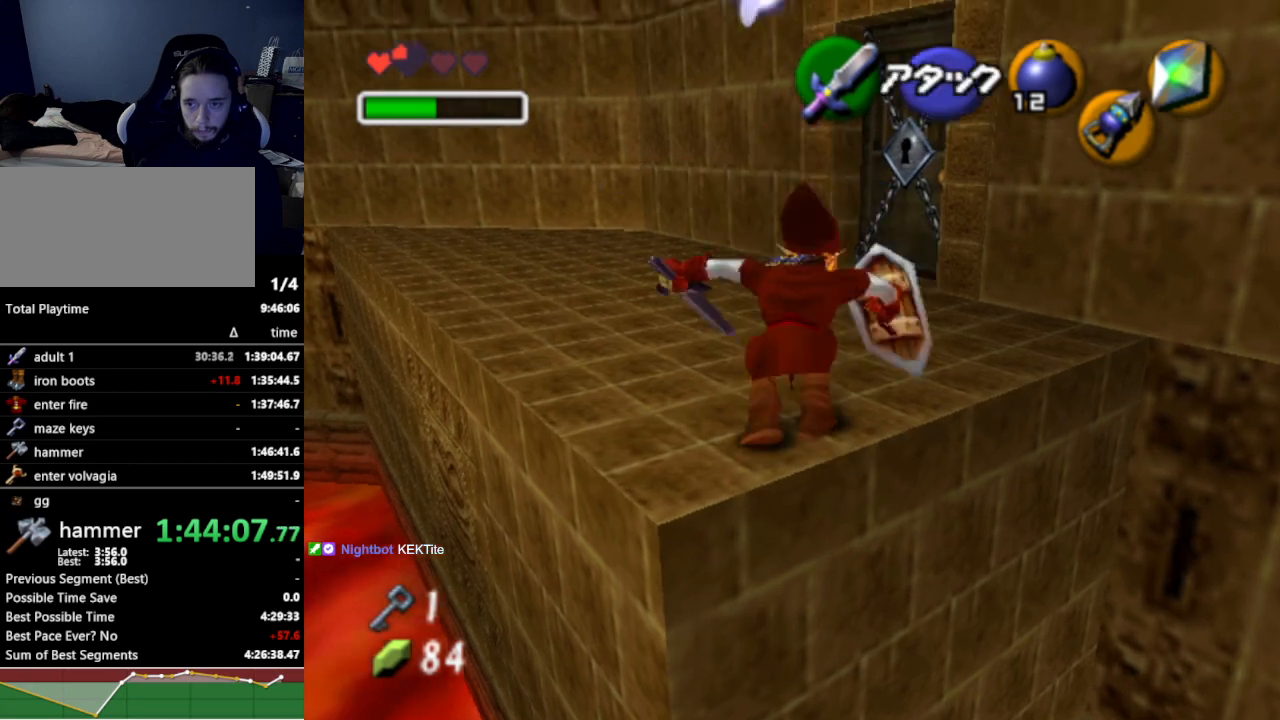
{"buttons": ["A"], "left_stick": "center", "right_stick": "center", "events": [[233, "left_stick", "center"], [300, "A", "down"], [400, "A", "up"], [467, "A", "down"]]}
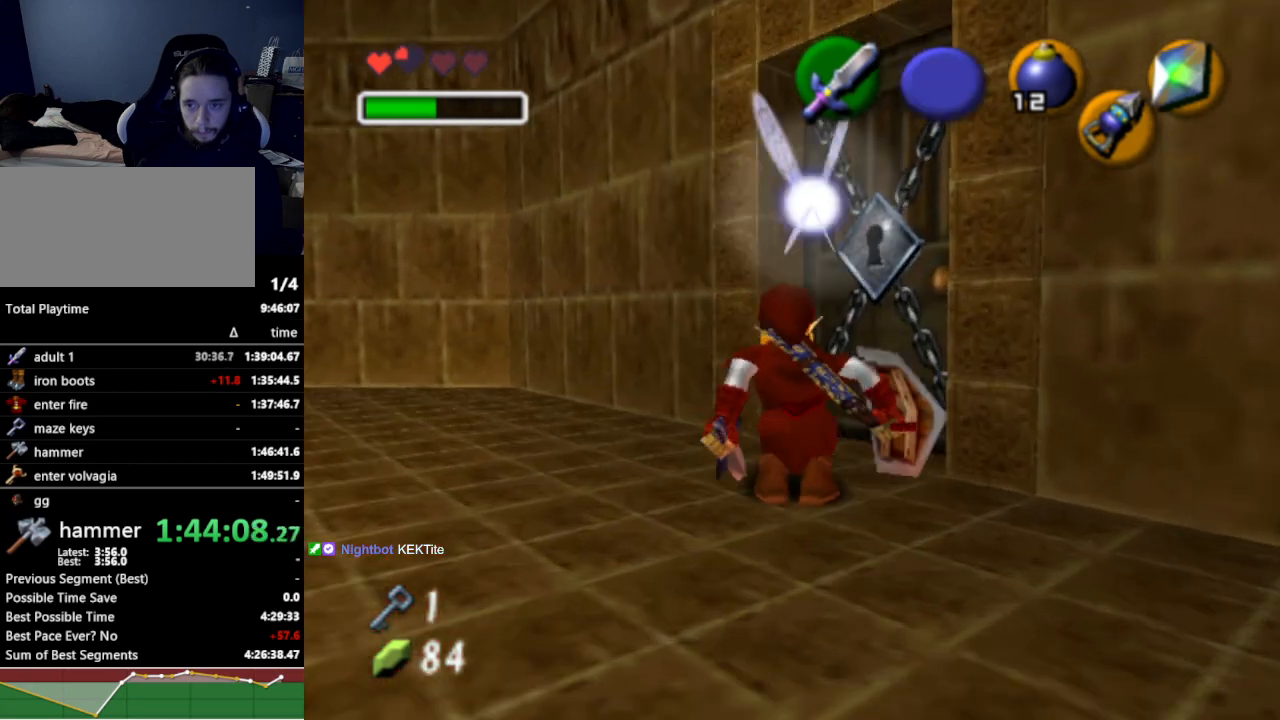
{"buttons": [], "left_stick": "up", "right_stick": "center", "events": [[33, "A", "up"], [100, "A", "down"], [200, "A", "up"], [367, "left_stick", "up"]]}
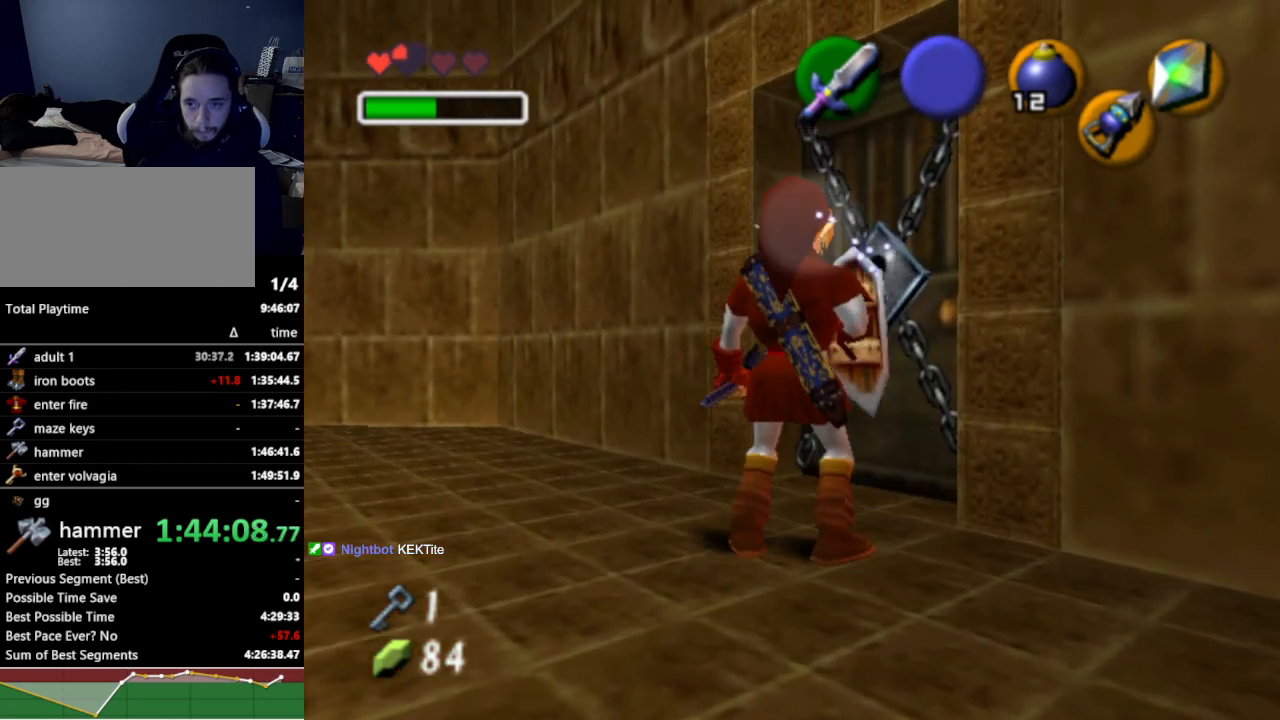
{"buttons": [], "left_stick": "center", "right_stick": "center", "events": [[67, "left_stick", "center"], [100, "A", "down"], [200, "A", "up"], [267, "A", "down"], [333, "A", "up"]]}
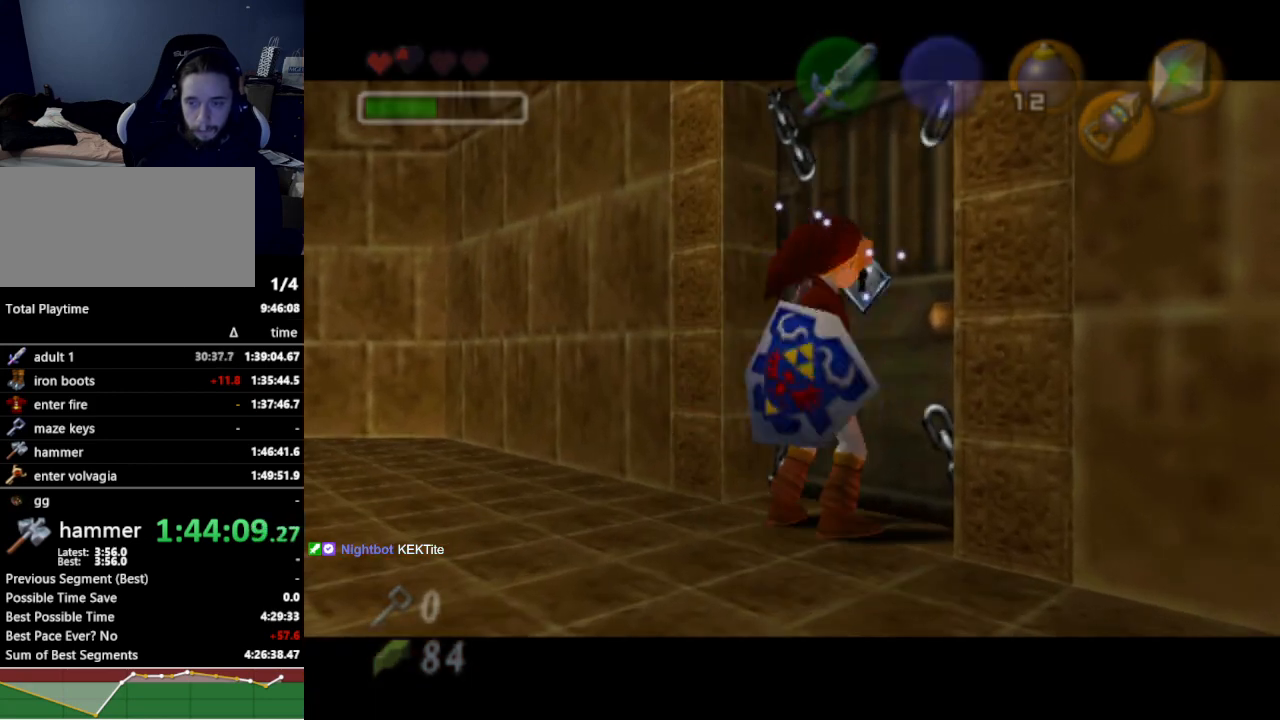
{"buttons": [], "left_stick": "center", "right_stick": "center", "events": []}
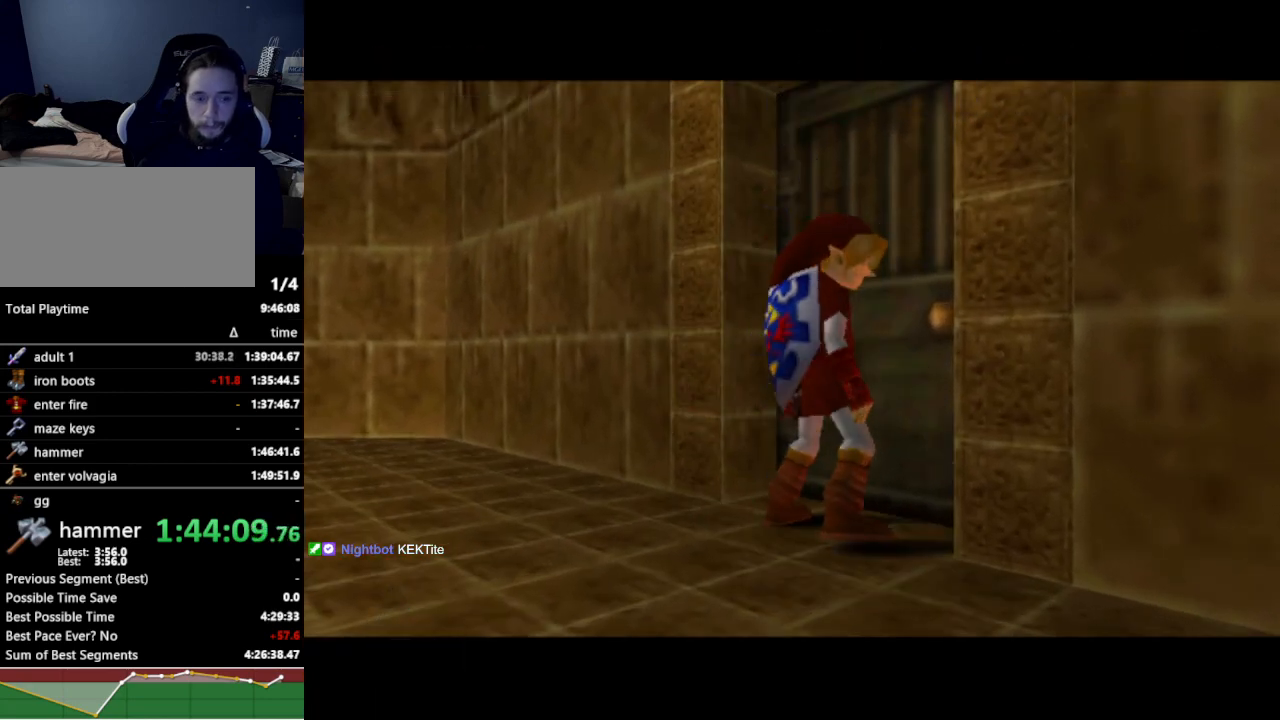
{"buttons": [], "left_stick": "center", "right_stick": "center", "events": []}
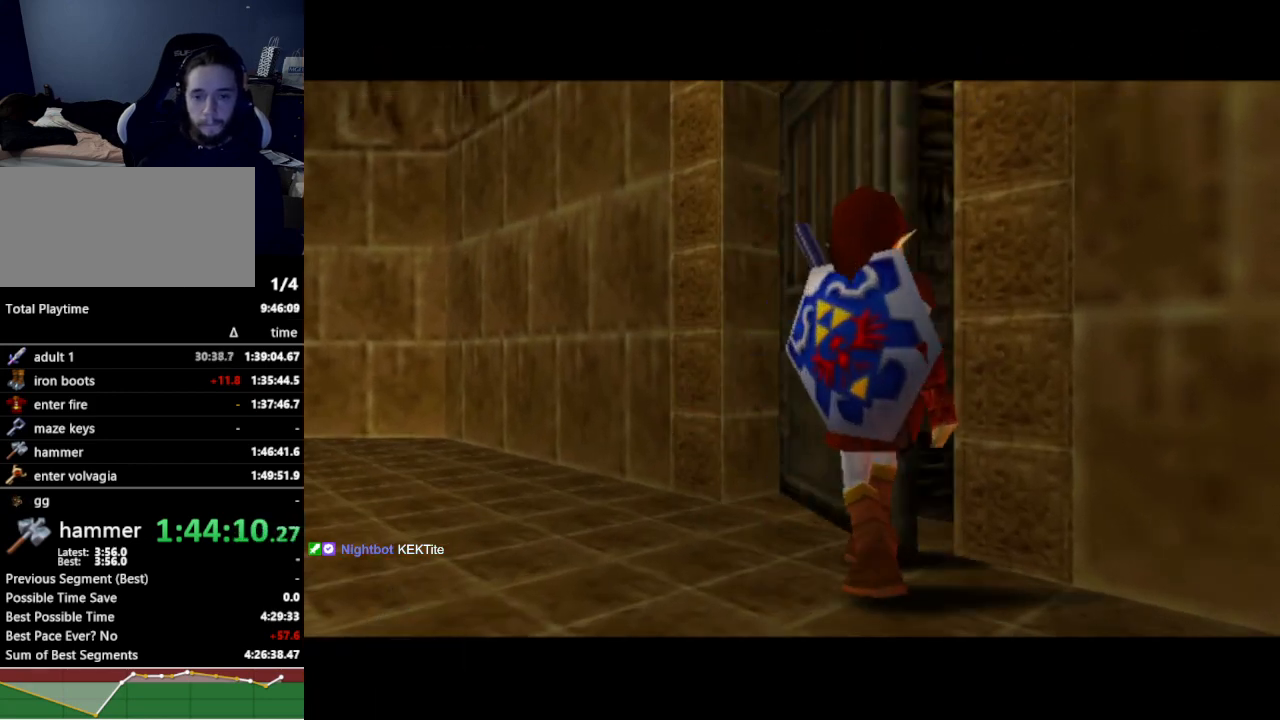
{"buttons": [], "left_stick": "center", "right_stick": "center", "events": []}
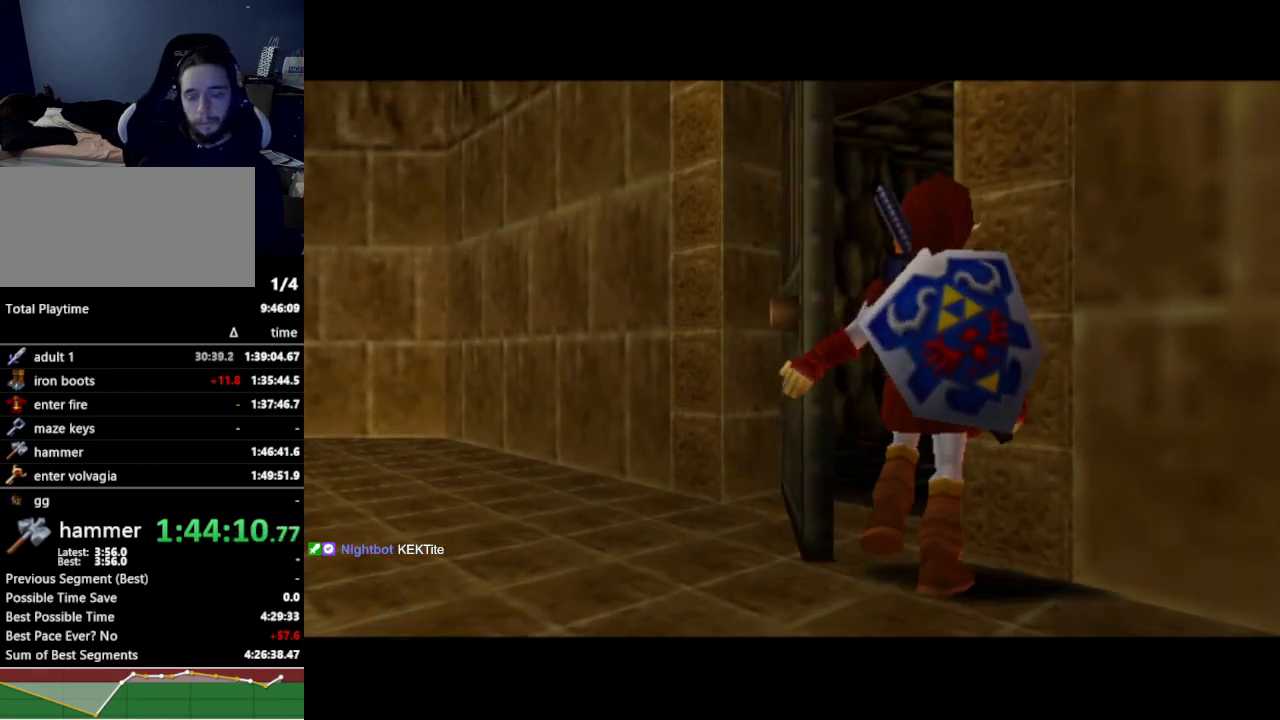
{"buttons": [], "left_stick": "up", "right_stick": "center", "events": [[333, "left_stick", "up"]]}
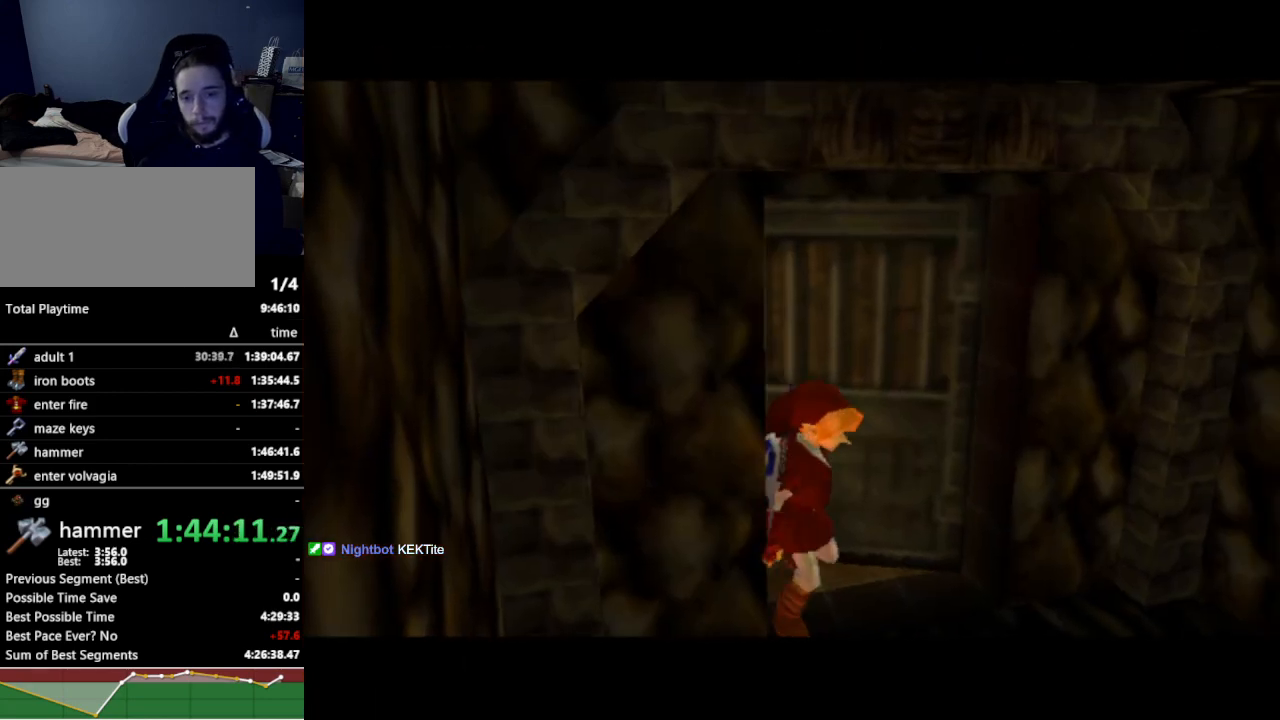
{"buttons": [], "left_stick": "up", "right_stick": "center", "events": []}
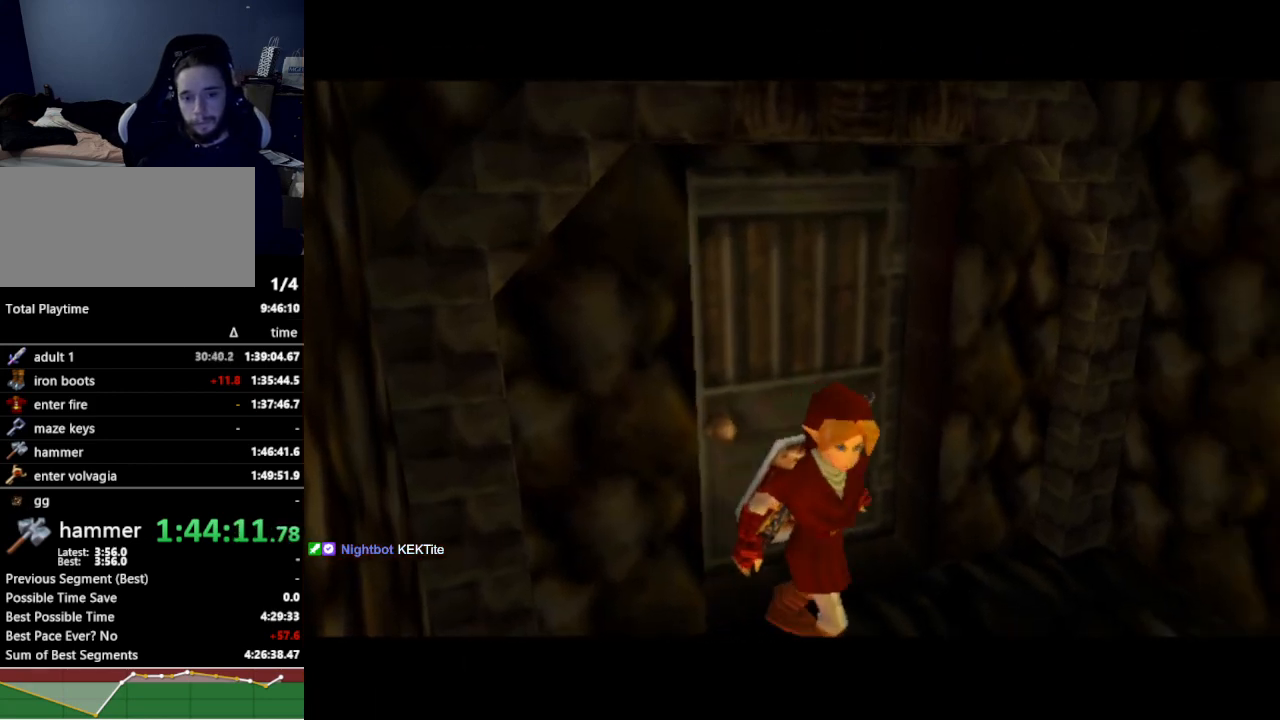
{"buttons": [], "left_stick": "up", "right_stick": "center", "events": []}
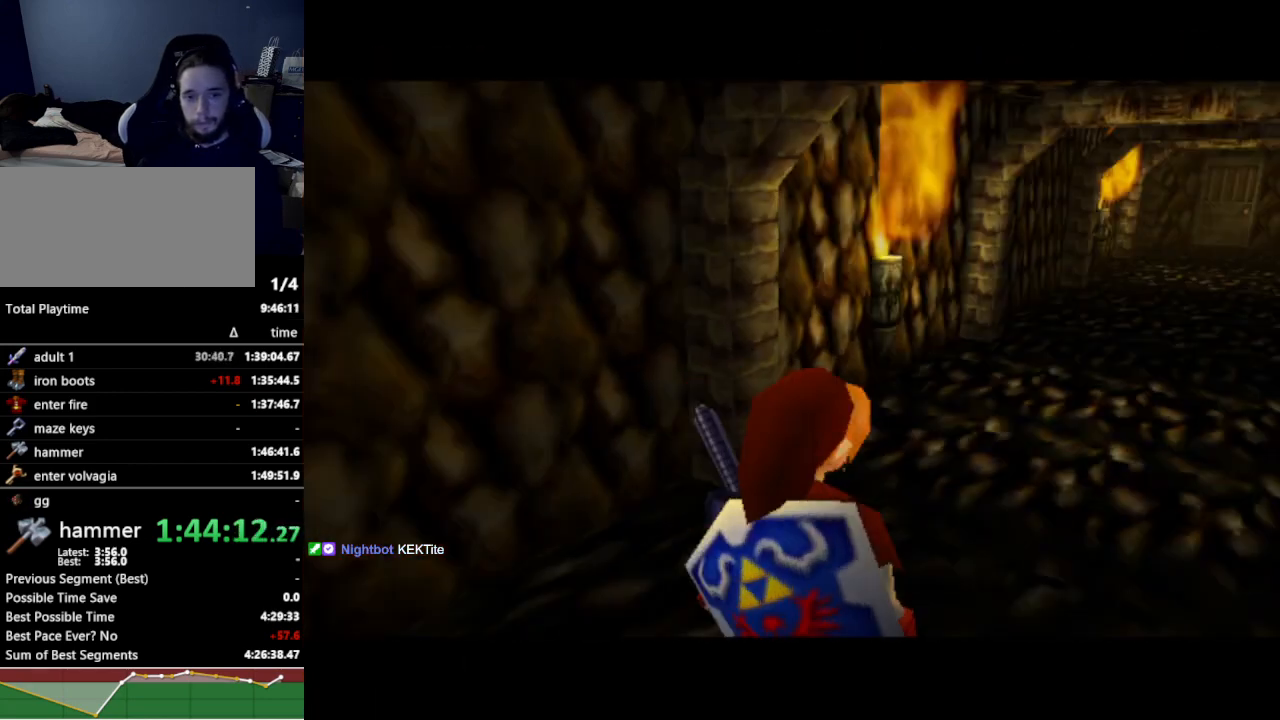
{"buttons": [], "left_stick": "up", "right_stick": "center", "events": []}
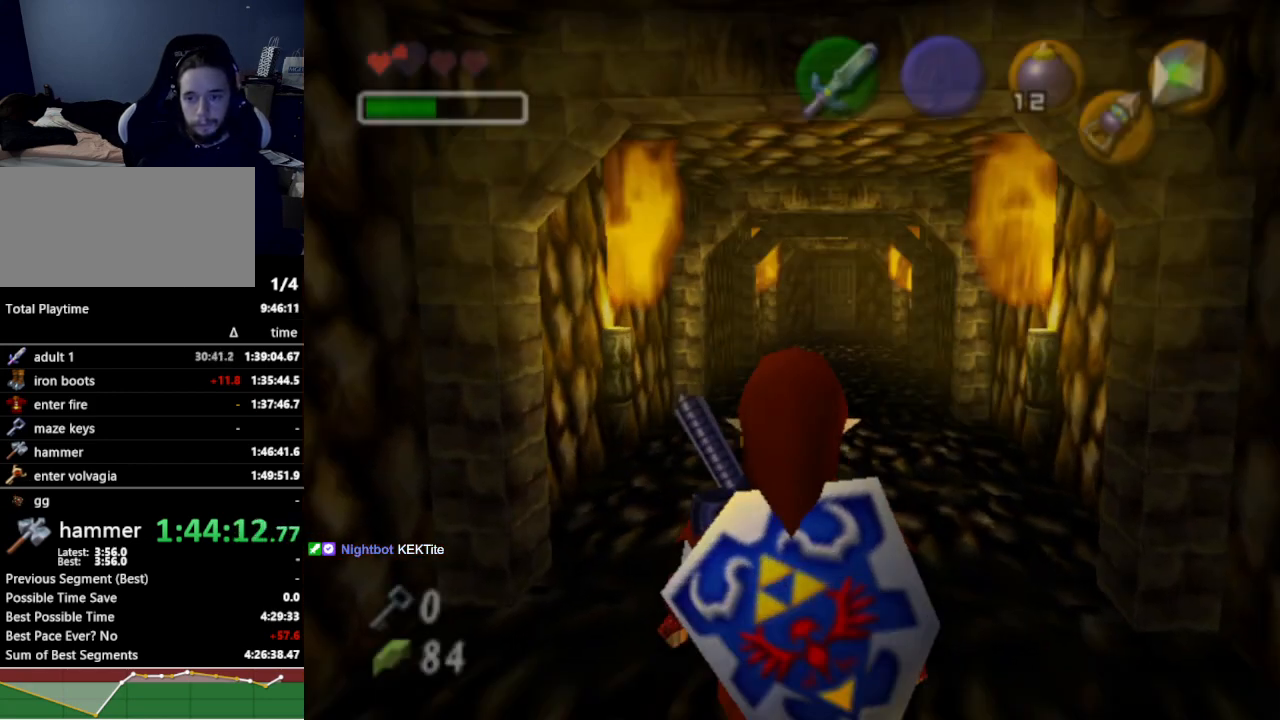
{"buttons": [], "left_stick": "up", "right_stick": "center", "events": [[133, "A", "down"], [267, "A", "up"]]}
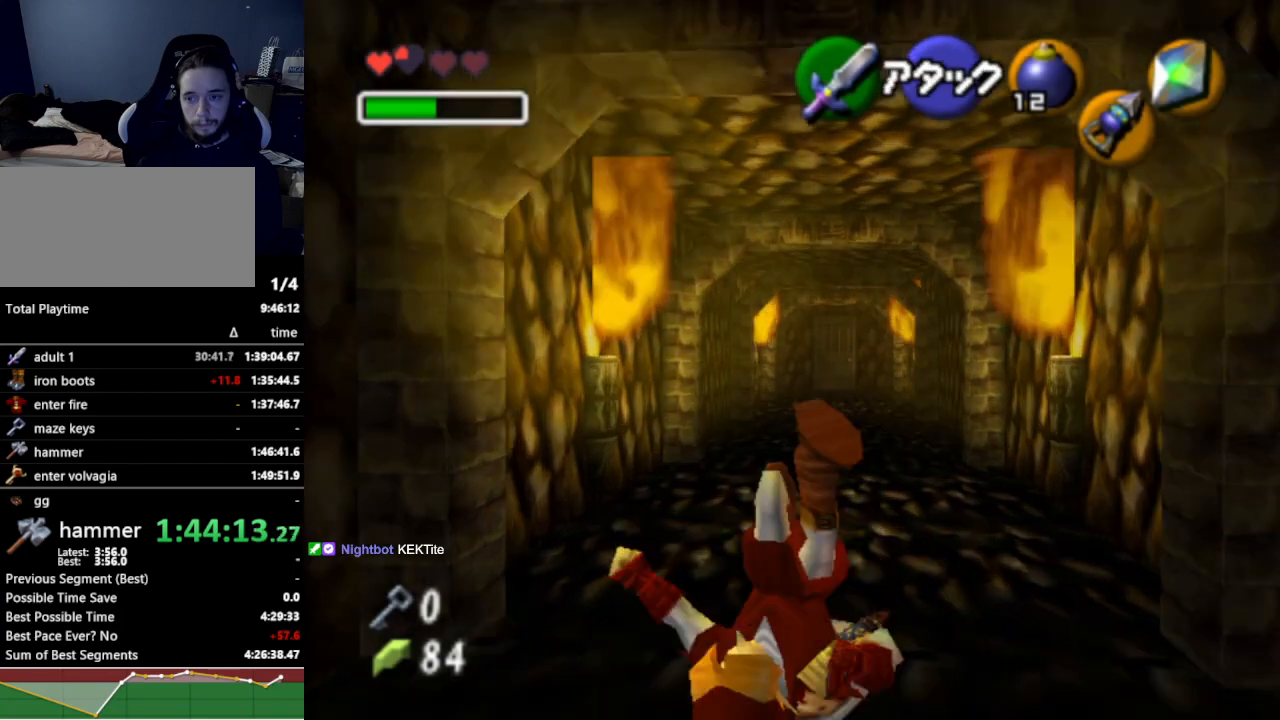
{"buttons": ["A"], "left_stick": "up", "right_stick": "center", "events": [[400, "A", "down"]]}
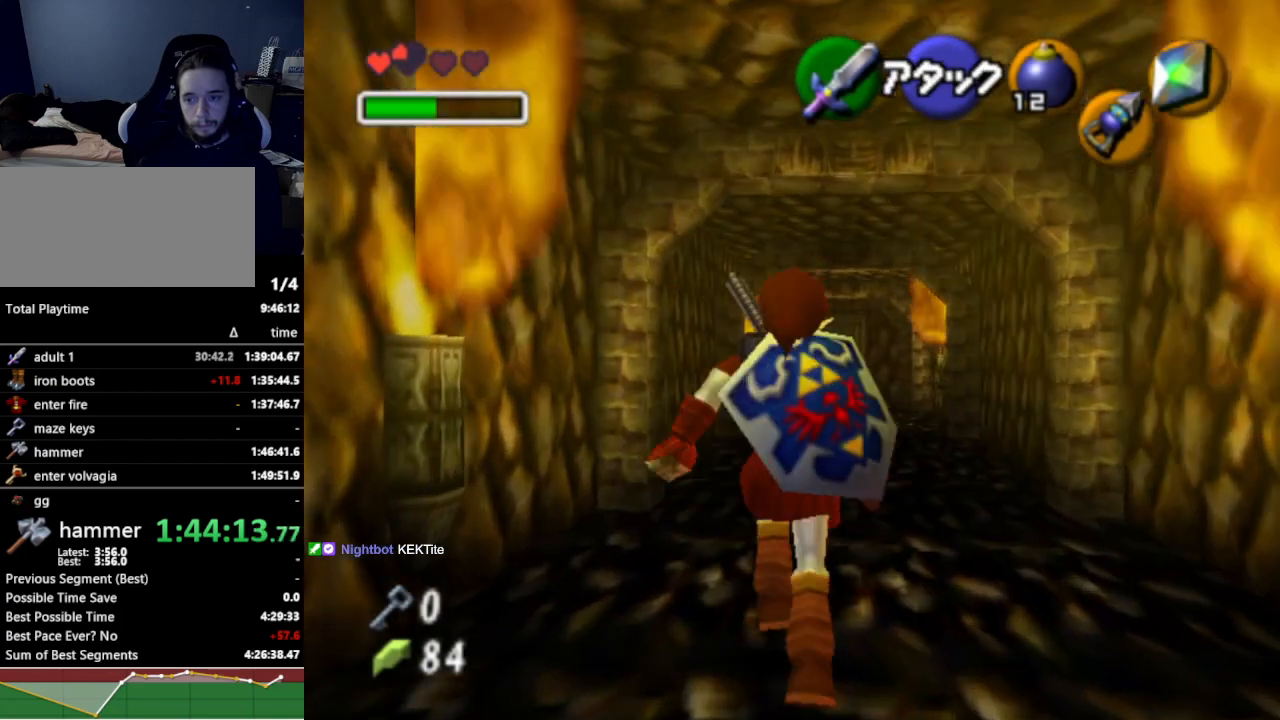
{"buttons": [], "left_stick": "up", "right_stick": "center", "events": [[67, "A", "up"]]}
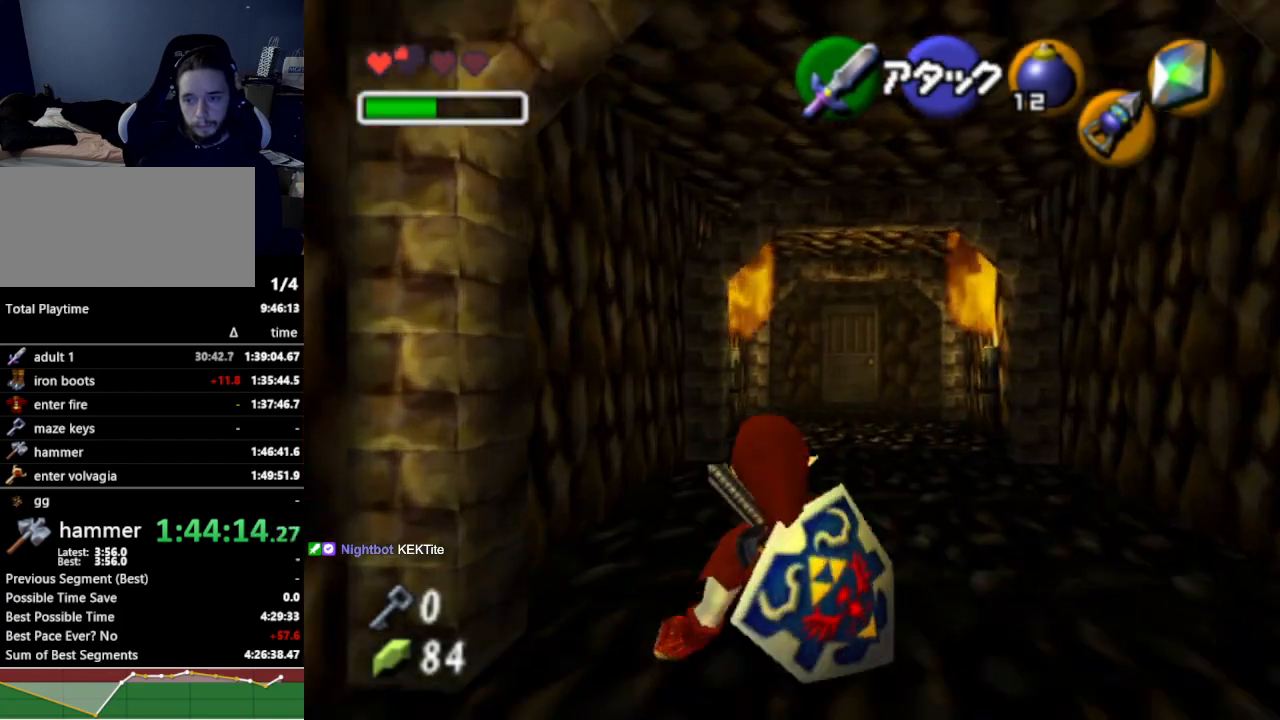
{"buttons": [], "left_stick": "up", "right_stick": "center", "events": [[233, "A", "down"], [333, "A", "up"]]}
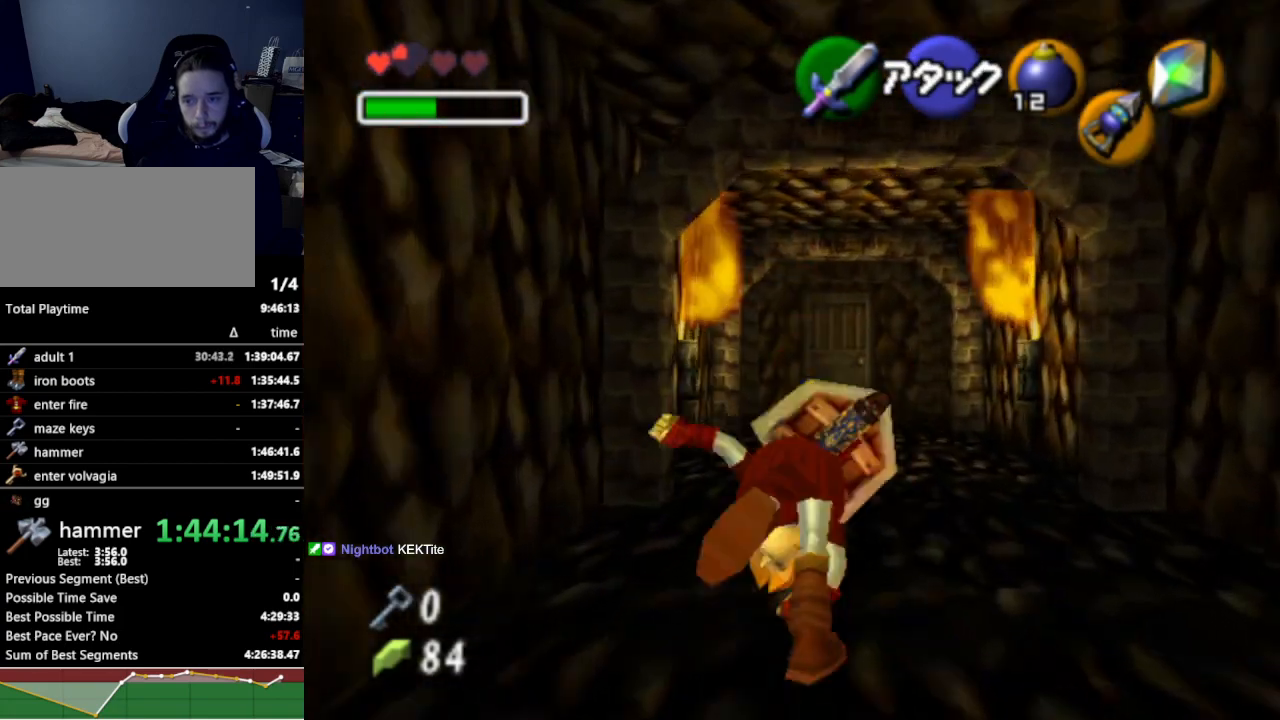
{"buttons": ["A"], "left_stick": "up", "right_stick": "center", "events": [[400, "A", "down"]]}
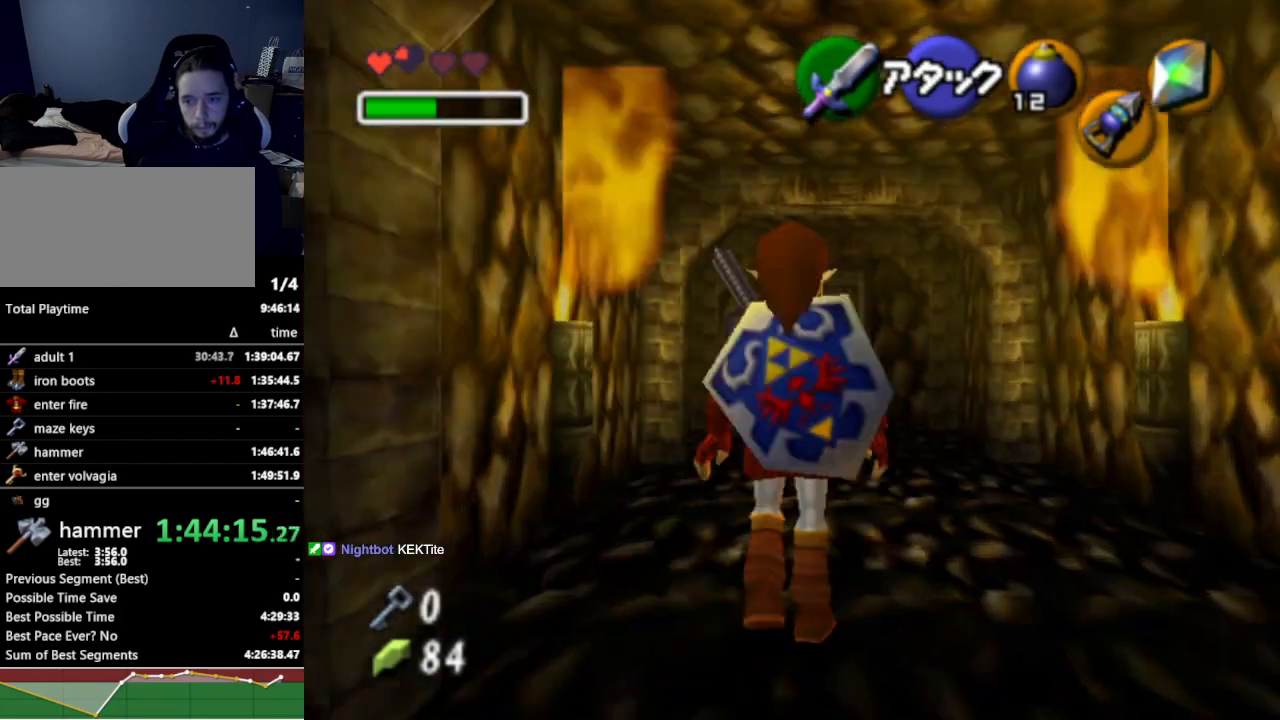
{"buttons": [], "left_stick": "up", "right_stick": "center", "events": [[67, "A", "up"]]}
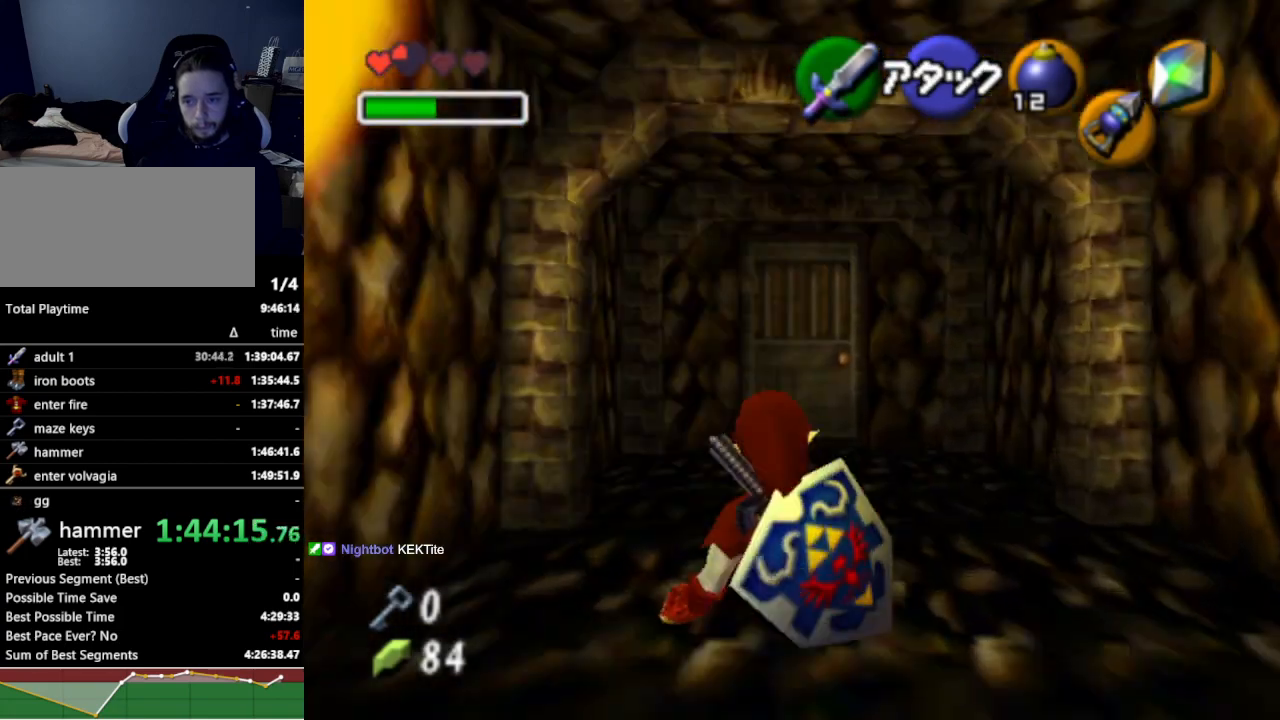
{"buttons": [], "left_stick": "up", "right_stick": "center", "events": [[167, "A", "down"], [300, "A", "up"]]}
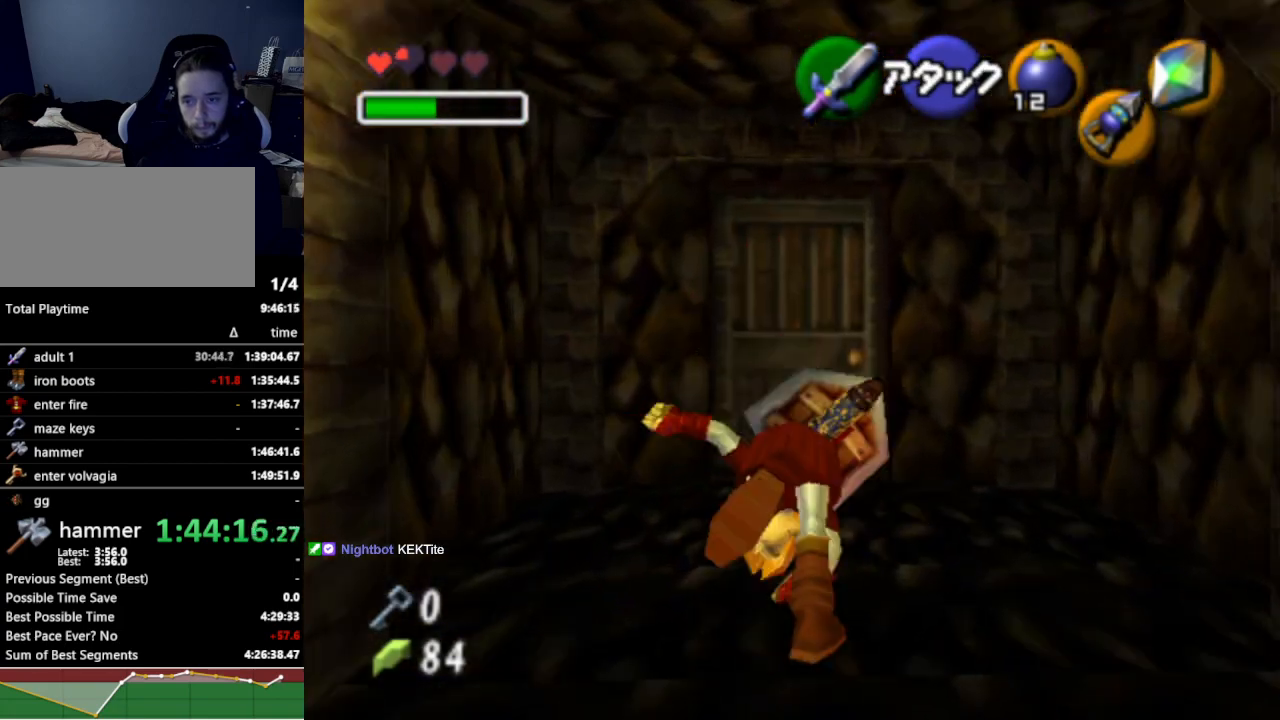
{"buttons": [], "left_stick": "center", "right_stick": "center", "events": [[67, "A", "down"], [67, "left_stick", "center"], [167, "A", "up"], [233, "A", "down"], [333, "A", "up"], [400, "A", "down"], [500, "A", "up"]]}
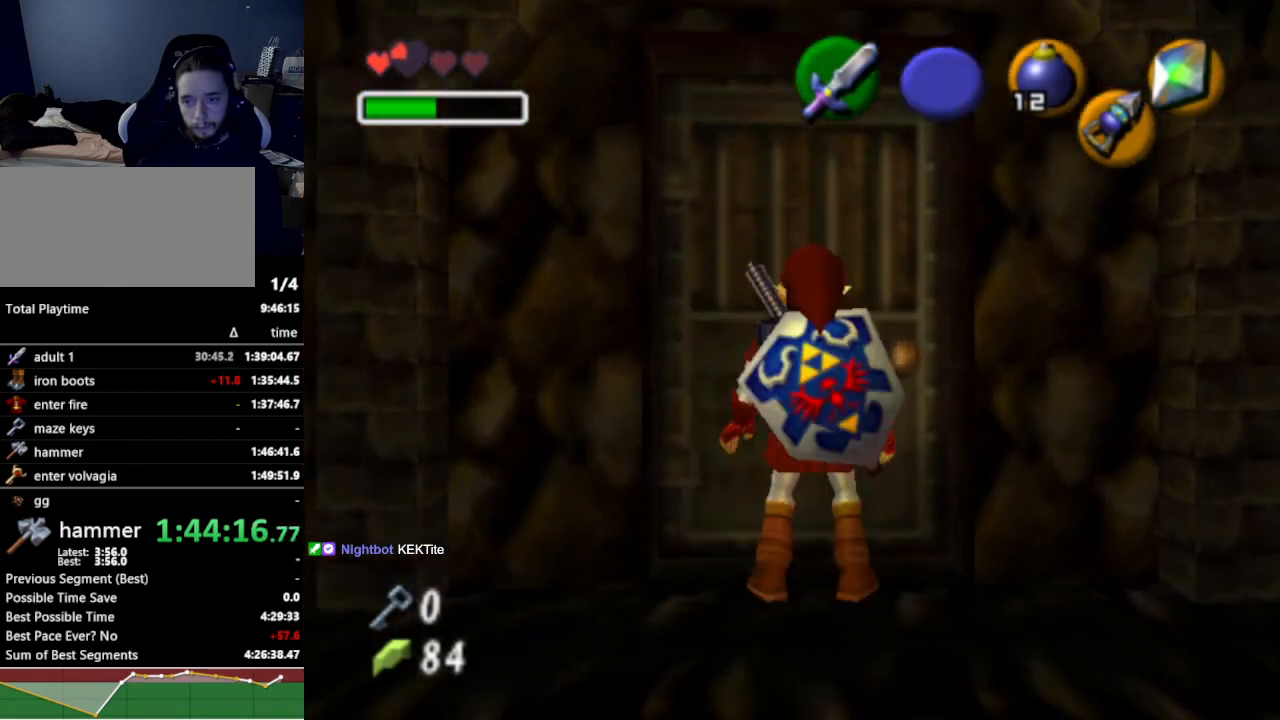
{"buttons": [], "left_stick": "center", "right_stick": "center", "events": []}
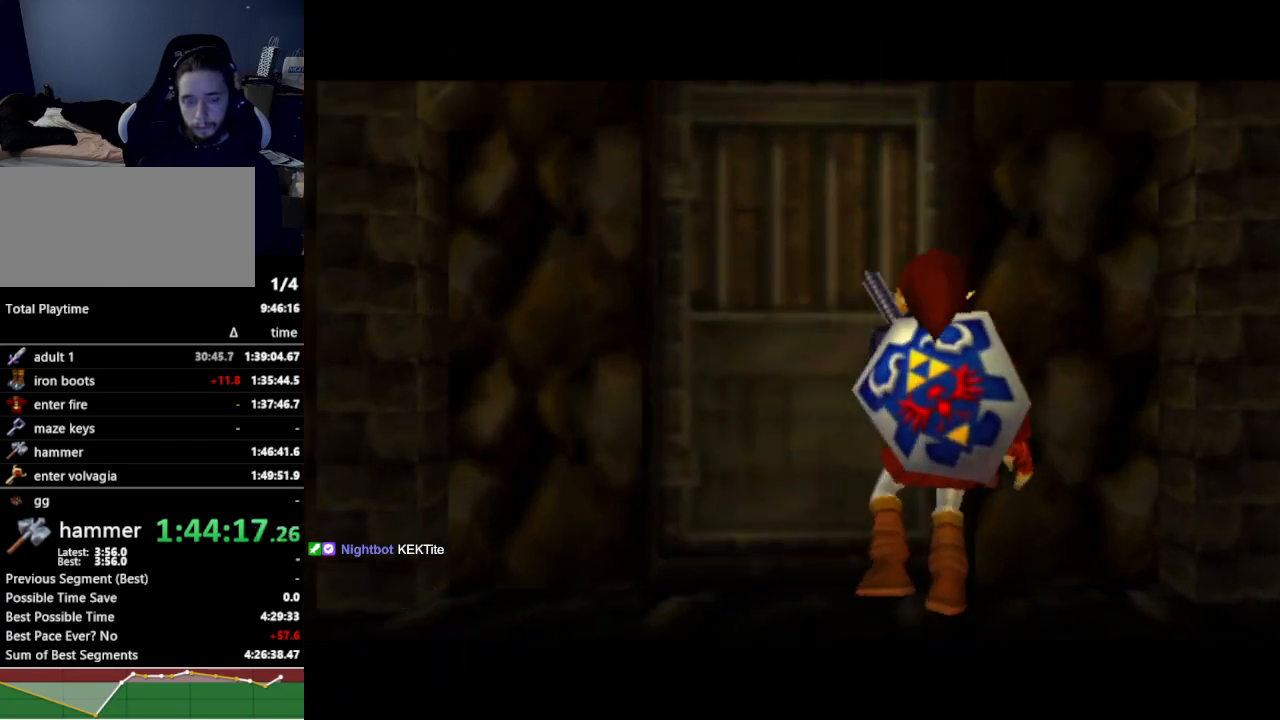
{"buttons": [], "left_stick": "up-right", "right_stick": "center", "events": [[300, "left_stick", "up-right"]]}
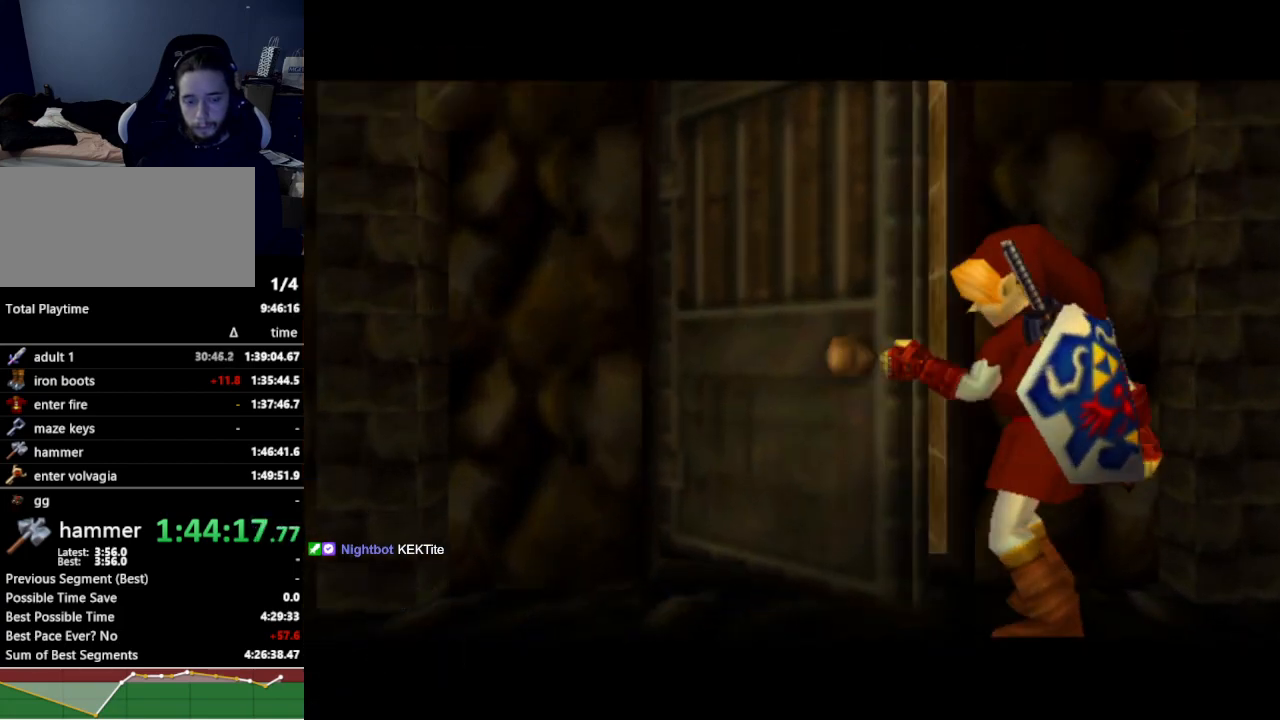
{"buttons": [], "left_stick": "up-right", "right_stick": "center", "events": []}